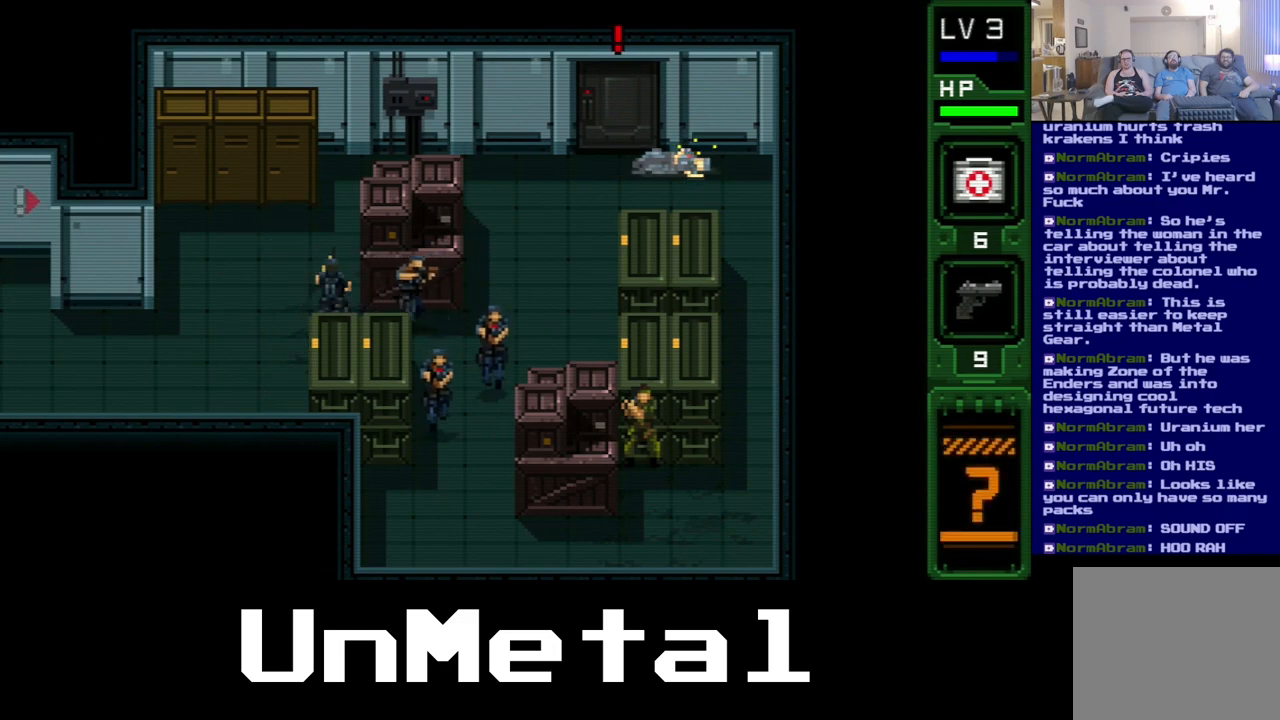
Gameplay with a controller (Xbox layout); each line is a JSON object with the inputs held at the frame after it. "events" lists button and stick changes between this image and that frame as [ms after this image, input, new state], when the widget could be followed in between. Not read: L3 R3.
{"buttons": [], "left_stick": "center", "right_stick": "center", "events": [[317, "DPAD_RIGHT", "down"], [400, "DPAD_RIGHT", "up"]]}
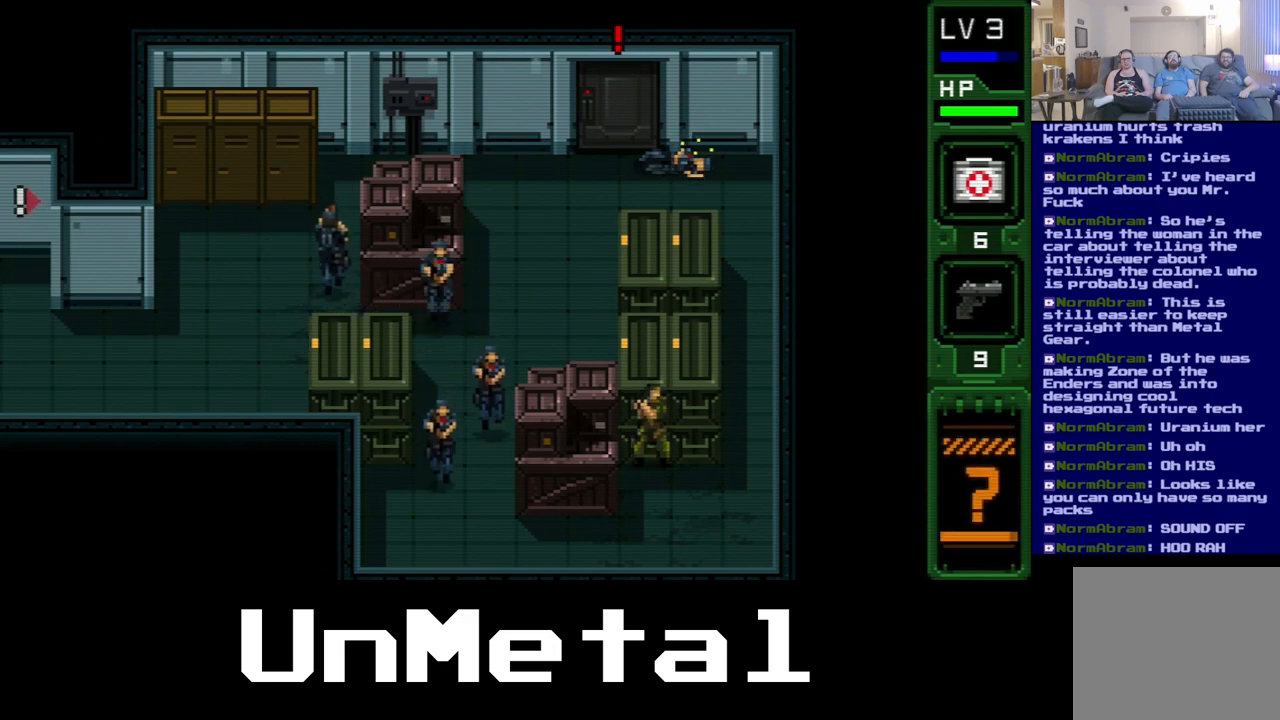
{"buttons": [], "left_stick": "center", "right_stick": "center", "events": []}
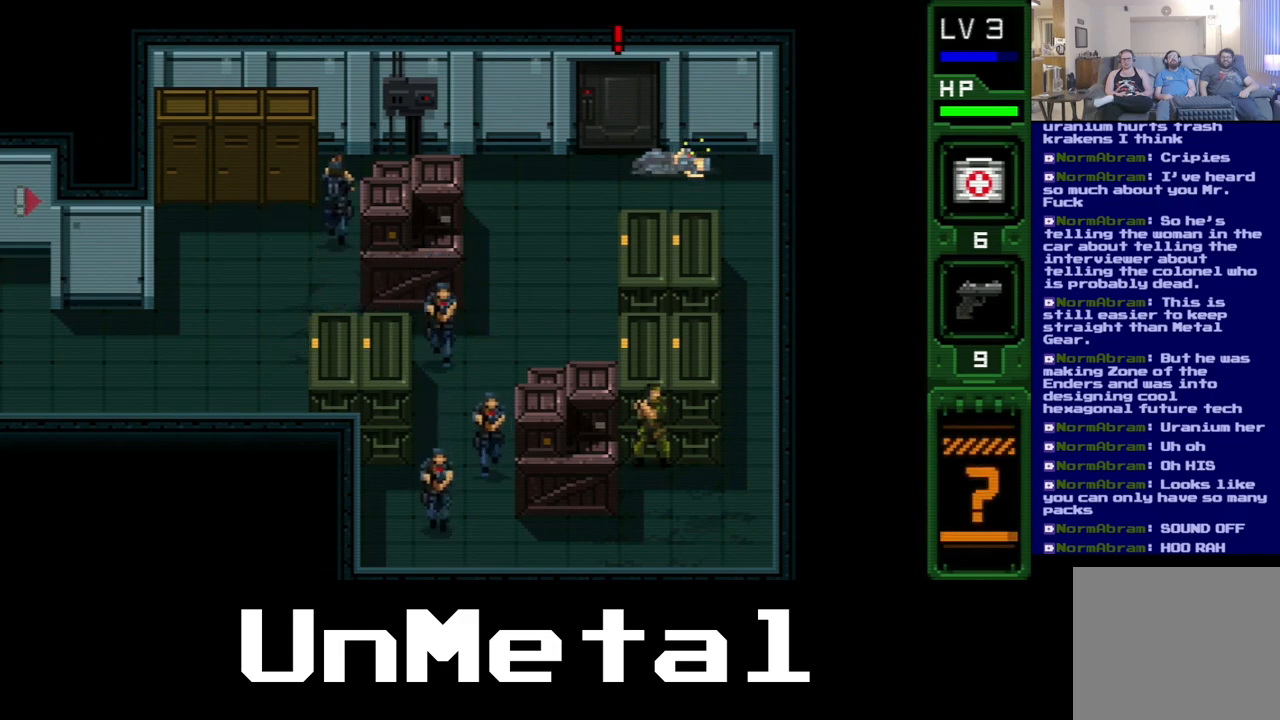
{"buttons": ["DPAD_UP"], "left_stick": "center", "right_stick": "center", "events": [[33, "DPAD_RIGHT", "down"], [500, "DPAD_RIGHT", "up"], [500, "DPAD_UP", "down"]]}
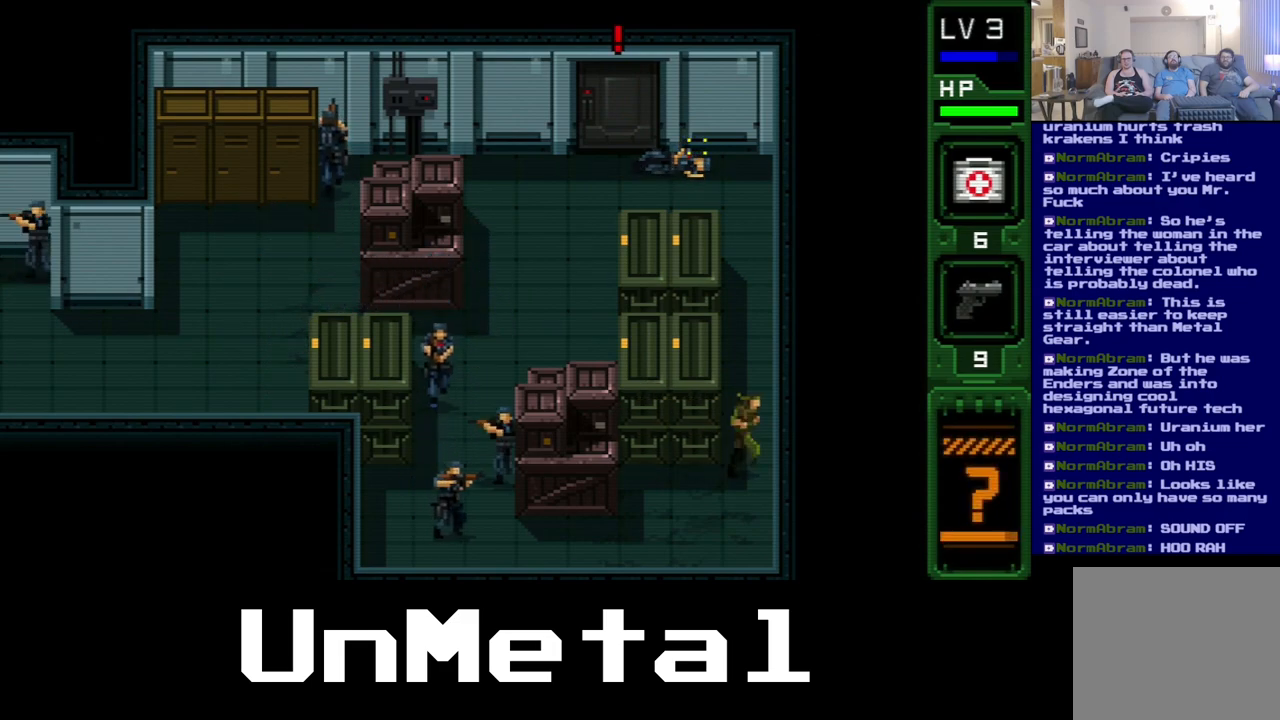
{"buttons": ["DPAD_UP"], "left_stick": "center", "right_stick": "center", "events": []}
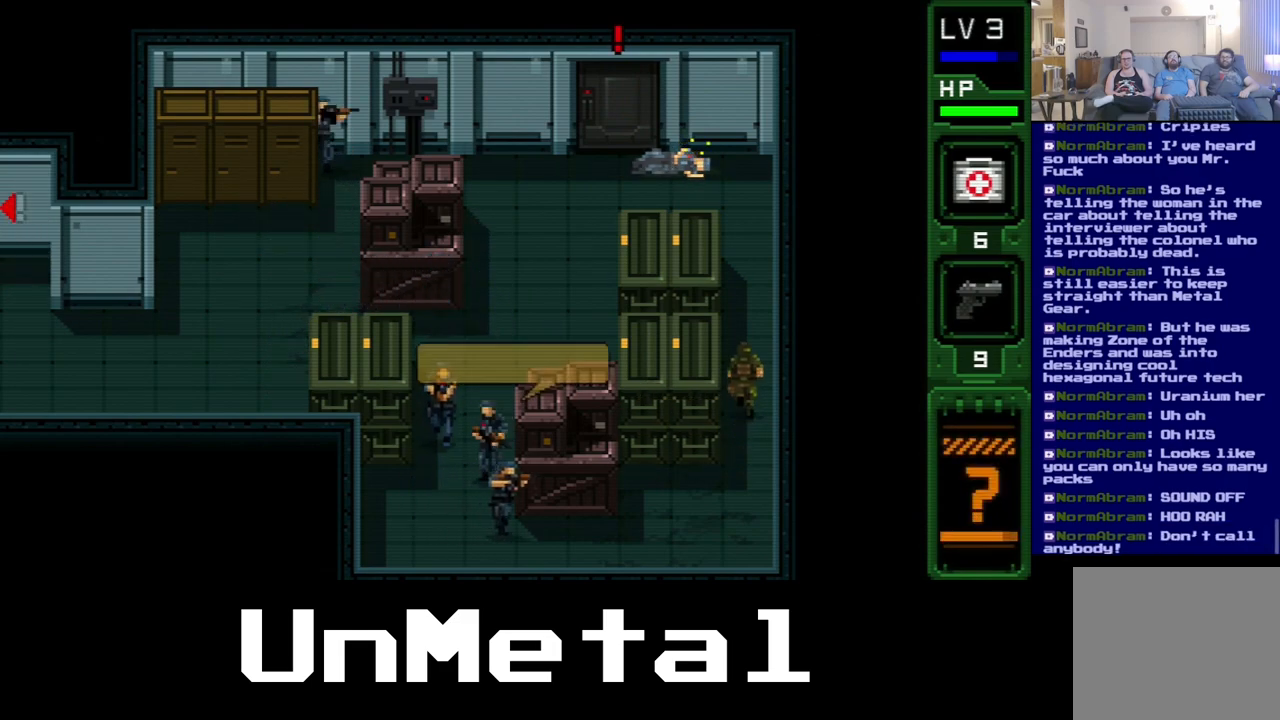
{"buttons": [], "left_stick": "center", "right_stick": "center", "events": [[450, "DPAD_UP", "up"]]}
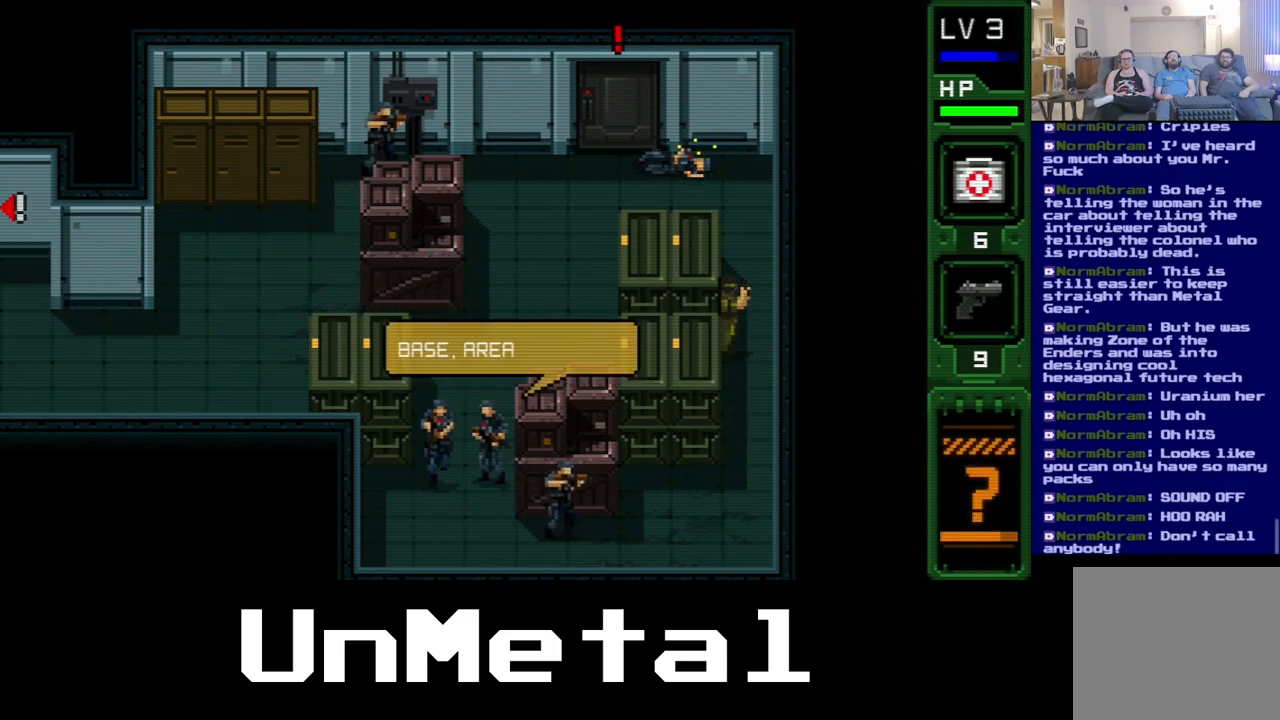
{"buttons": ["DPAD_LEFT"], "left_stick": "center", "right_stick": "center", "events": [[33, "DPAD_UP", "down"], [233, "DPAD_UP", "up"], [300, "DPAD_LEFT", "down"]]}
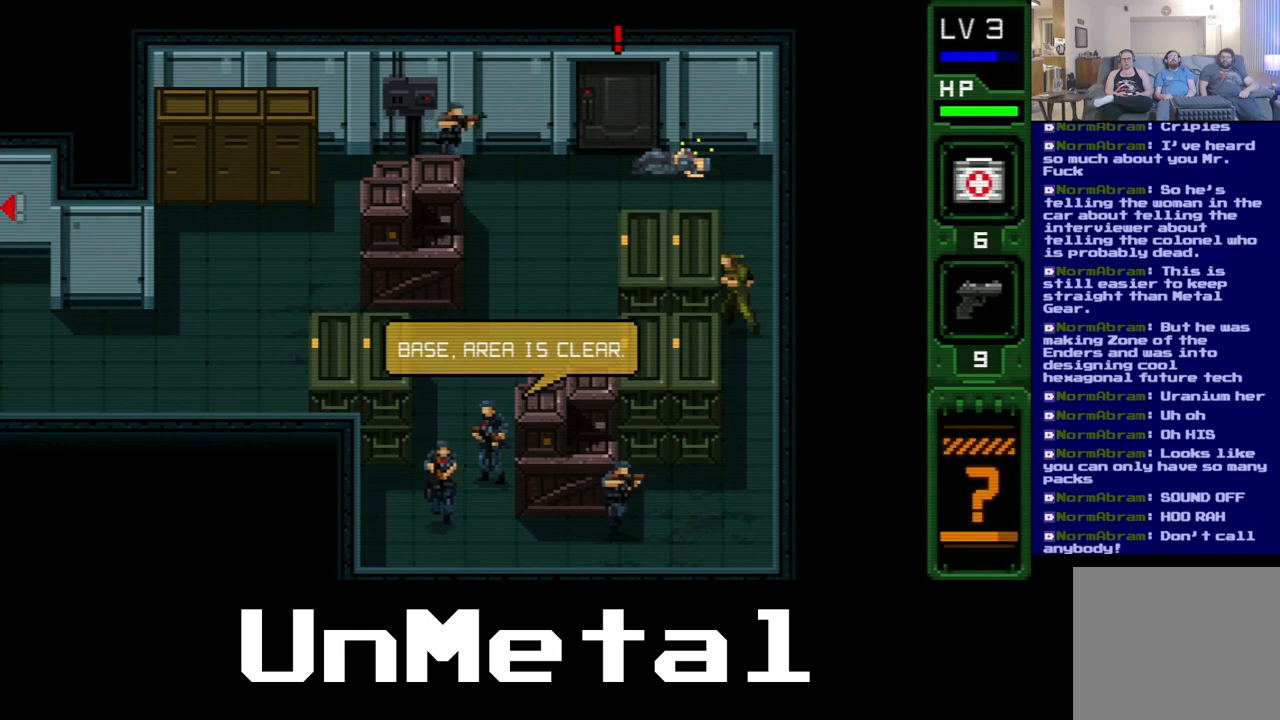
{"buttons": ["DPAD_UP"], "left_stick": "center", "right_stick": "center", "events": [[150, "DPAD_LEFT", "up"], [500, "DPAD_UP", "down"]]}
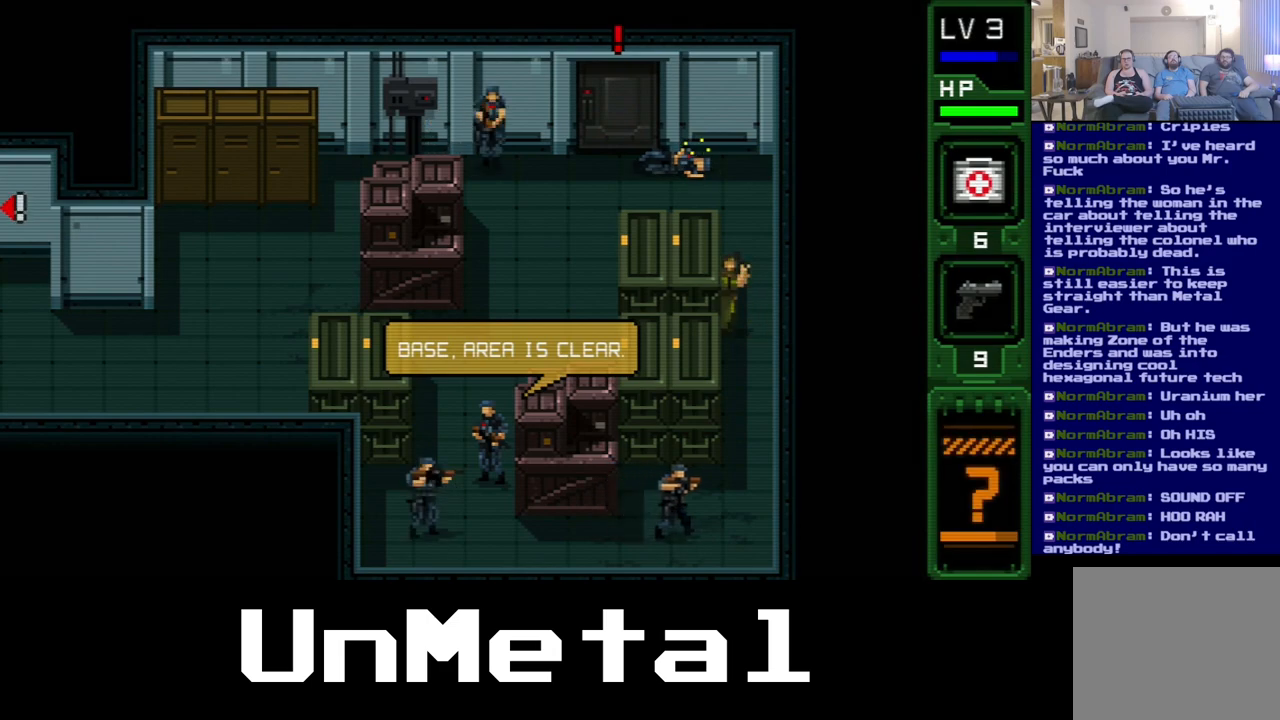
{"buttons": [], "left_stick": "center", "right_stick": "center", "events": [[267, "DPAD_UP", "up"]]}
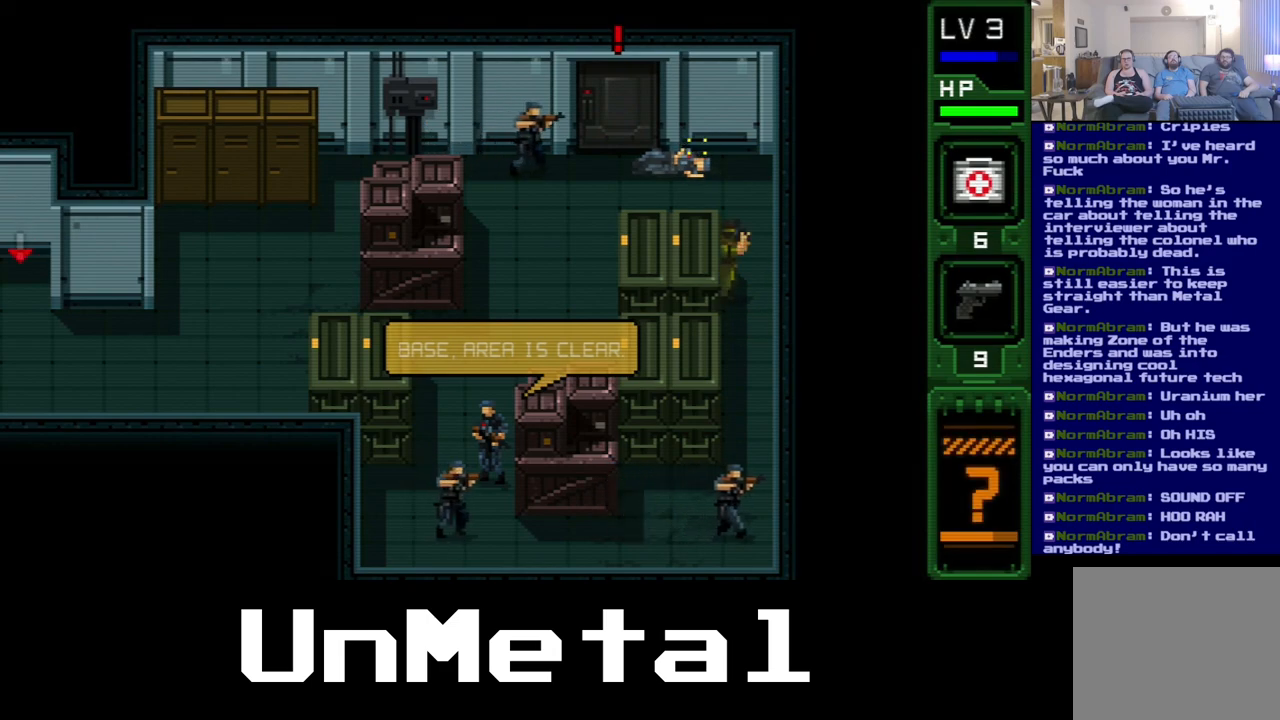
{"buttons": [], "left_stick": "center", "right_stick": "center", "events": [[17, "DPAD_UP", "down"], [317, "DPAD_UP", "up"]]}
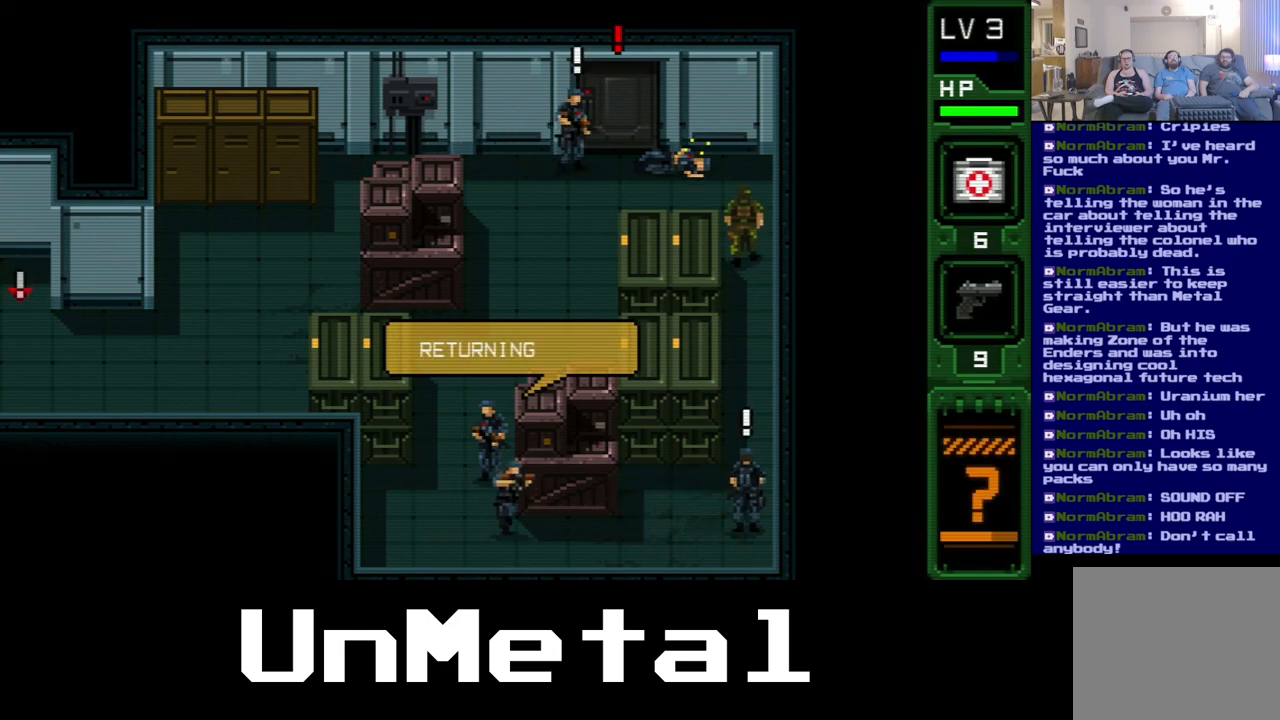
{"buttons": [], "left_stick": "center", "right_stick": "center", "events": []}
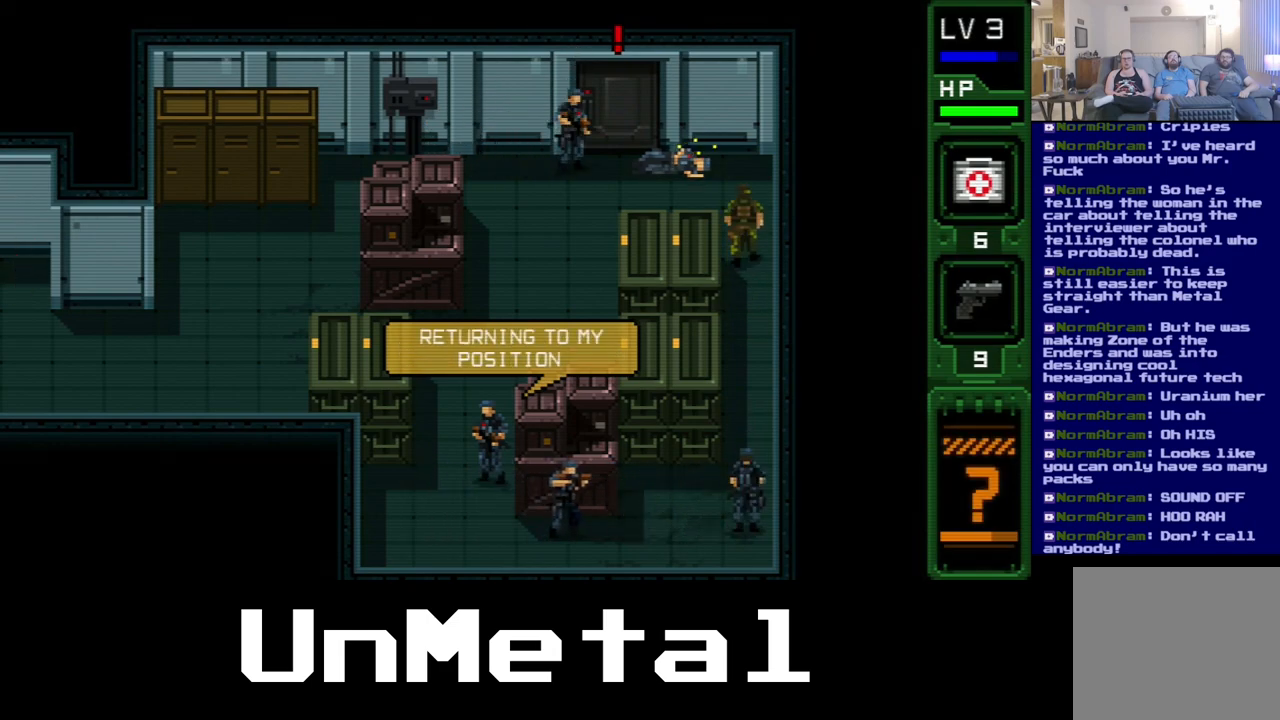
{"buttons": [], "left_stick": "center", "right_stick": "center", "events": []}
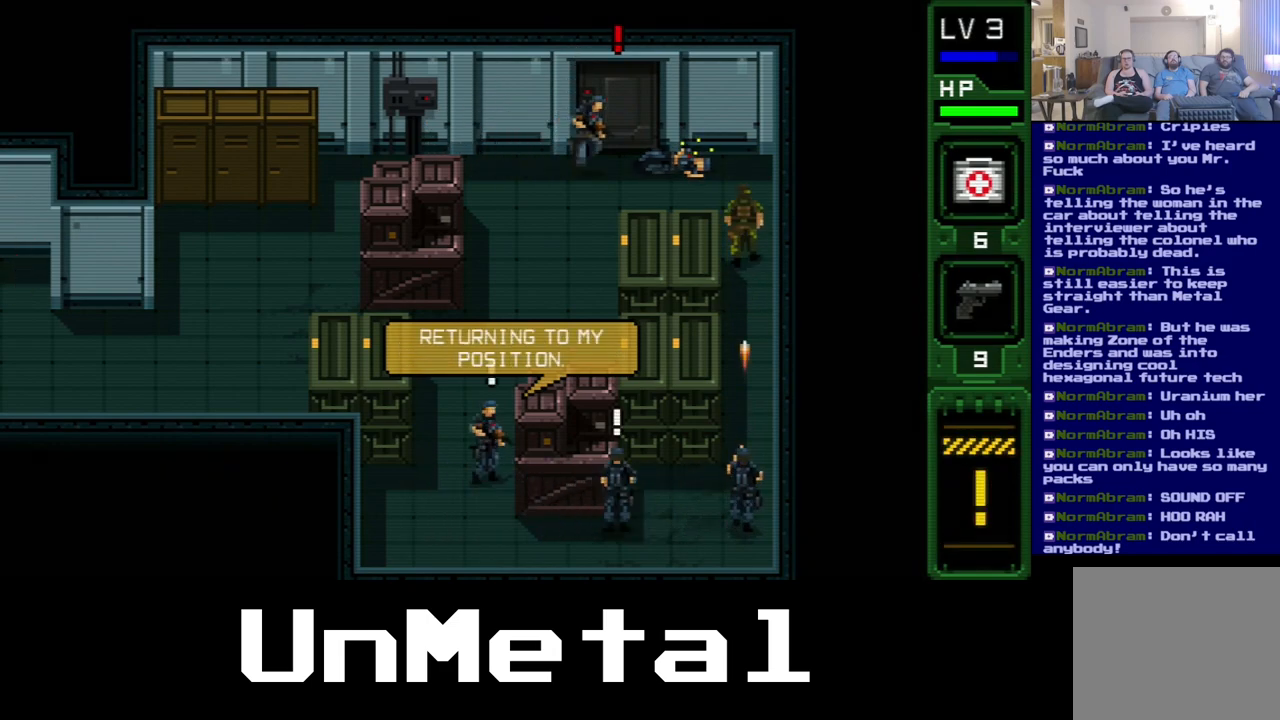
{"buttons": [], "left_stick": "center", "right_stick": "center", "events": []}
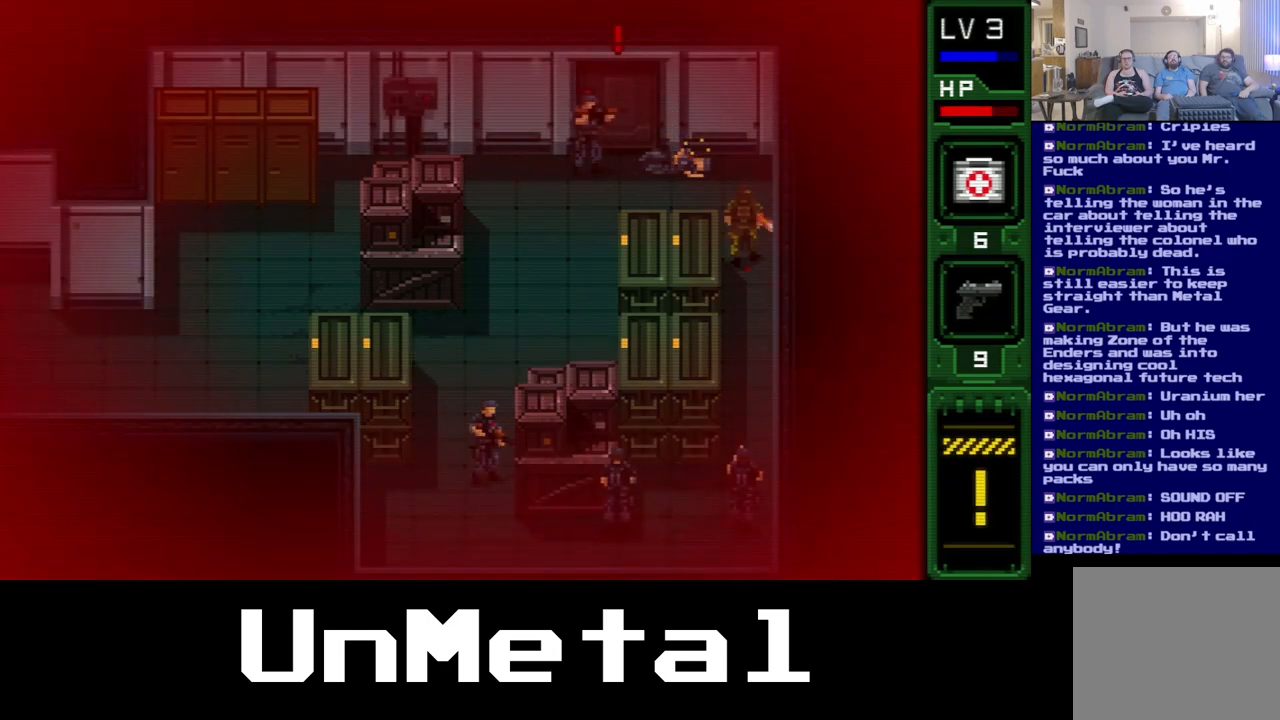
{"buttons": ["DPAD_DOWN"], "left_stick": "center", "right_stick": "center", "events": [[83, "DPAD_DOWN", "down"]]}
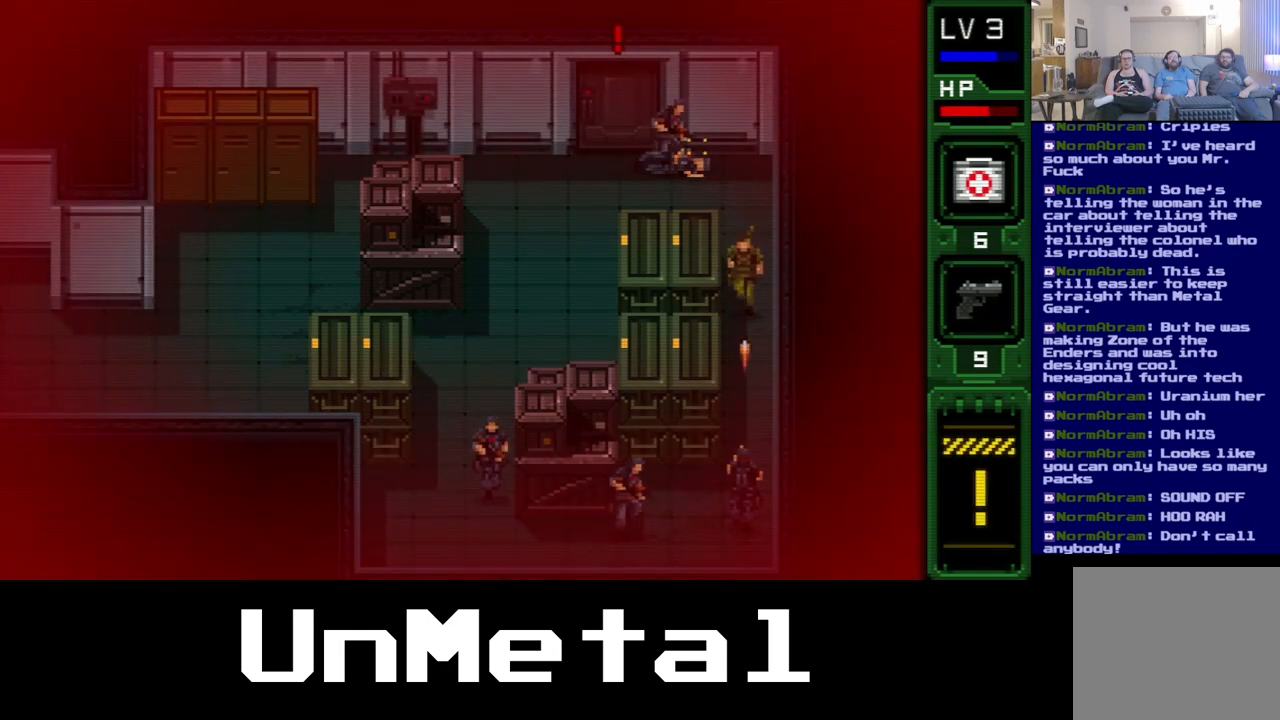
{"buttons": ["DPAD_DOWN"], "left_stick": "center", "right_stick": "center", "events": []}
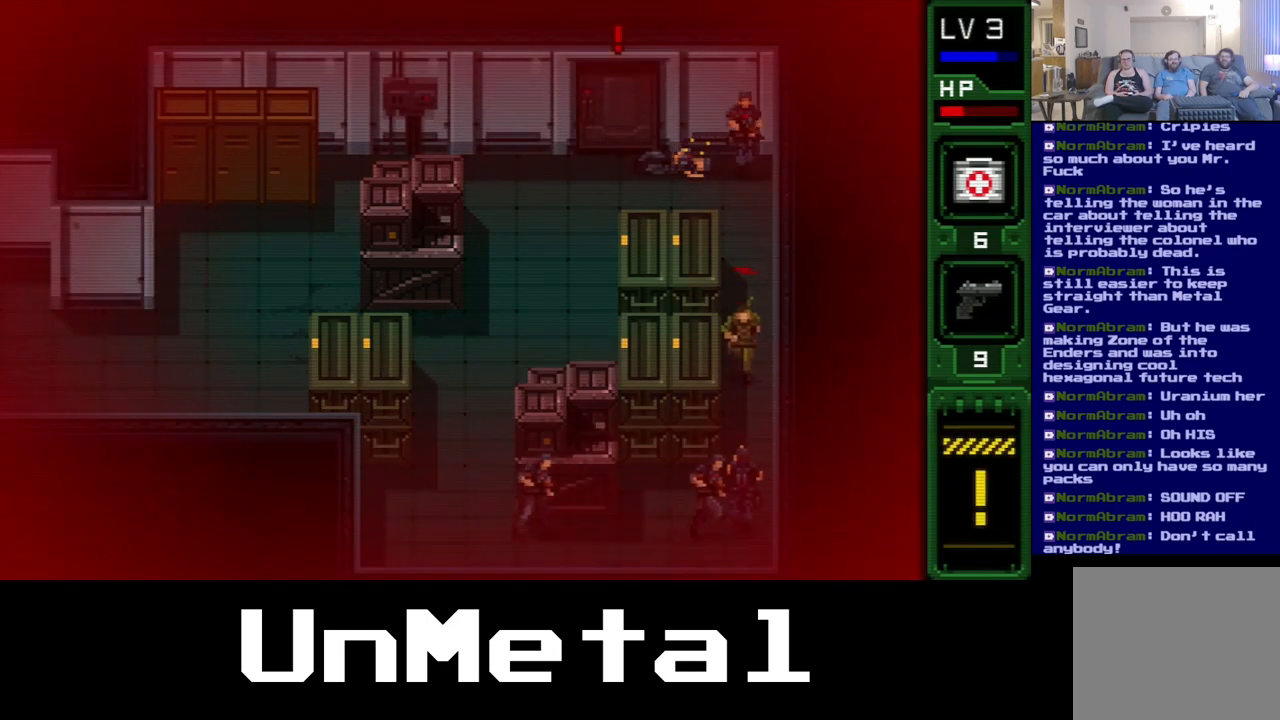
{"buttons": ["DPAD_DOWN"], "left_stick": "center", "right_stick": "center", "events": []}
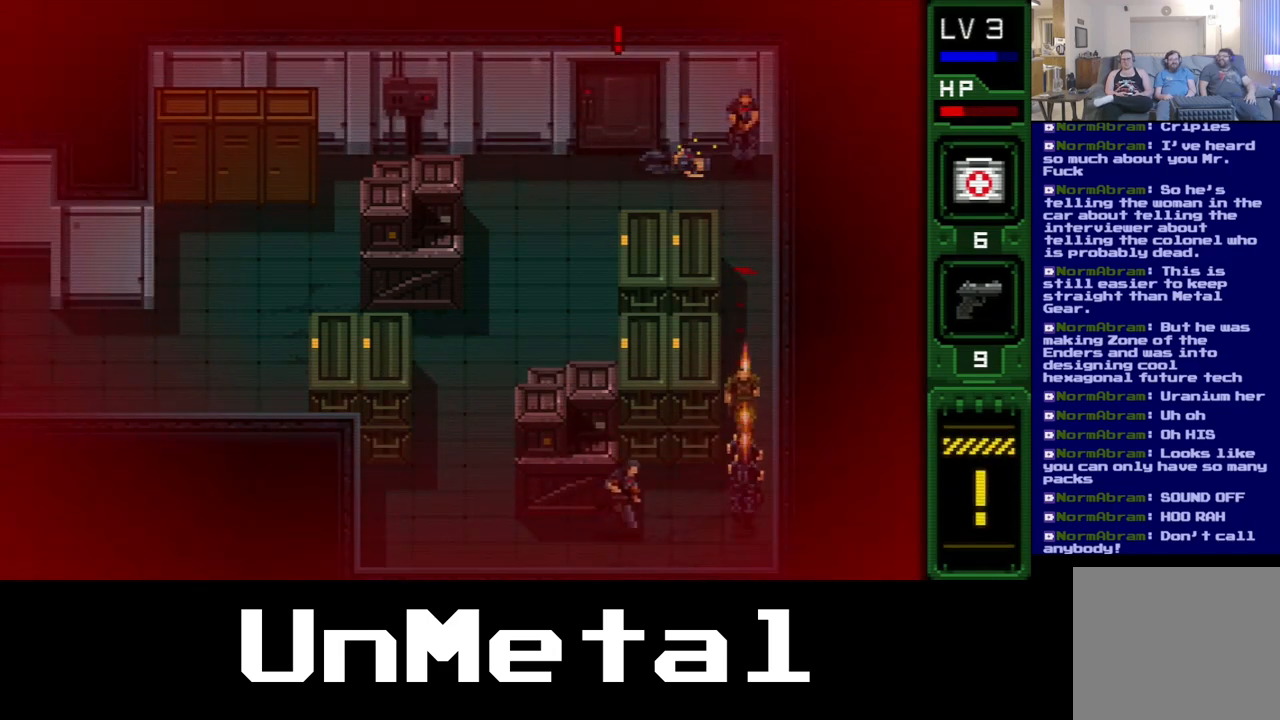
{"buttons": ["B"], "left_stick": "center", "right_stick": "center", "events": [[17, "B", "down"], [150, "B", "up"], [217, "B", "down"], [350, "B", "up"], [417, "B", "down"], [417, "DPAD_DOWN", "up"]]}
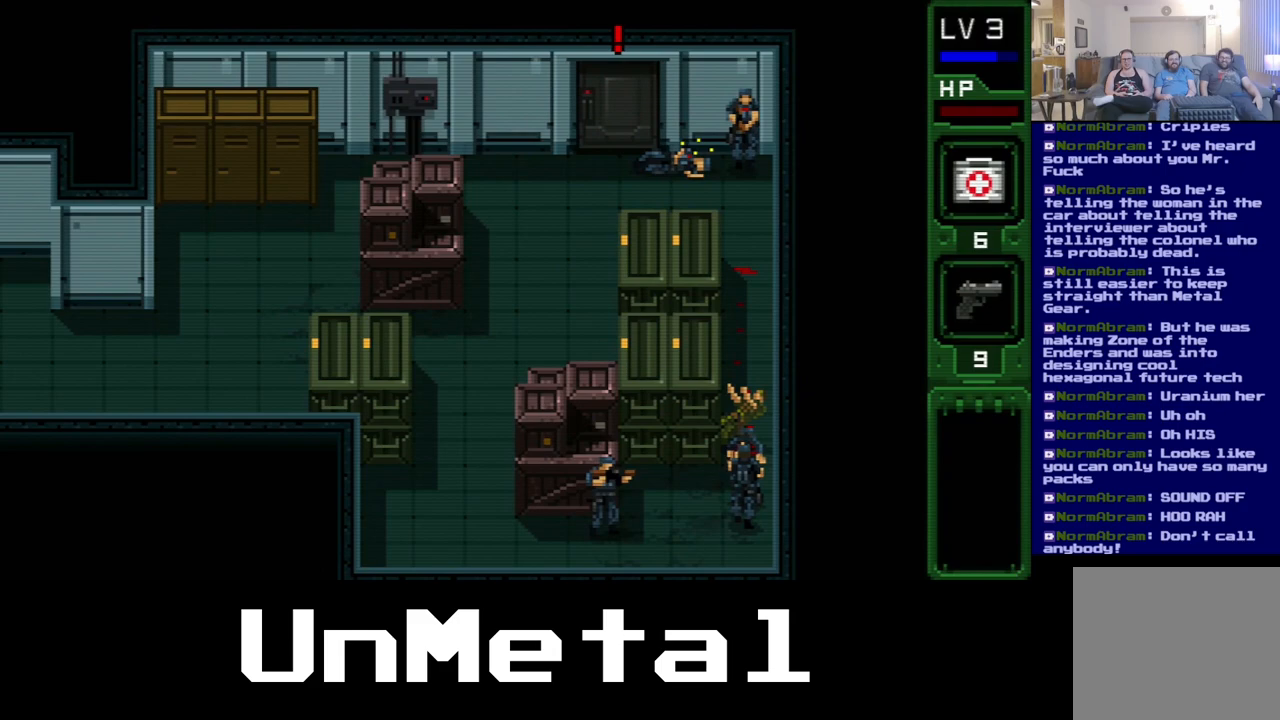
{"buttons": [], "left_stick": "center", "right_stick": "center", "events": [[33, "B", "up"]]}
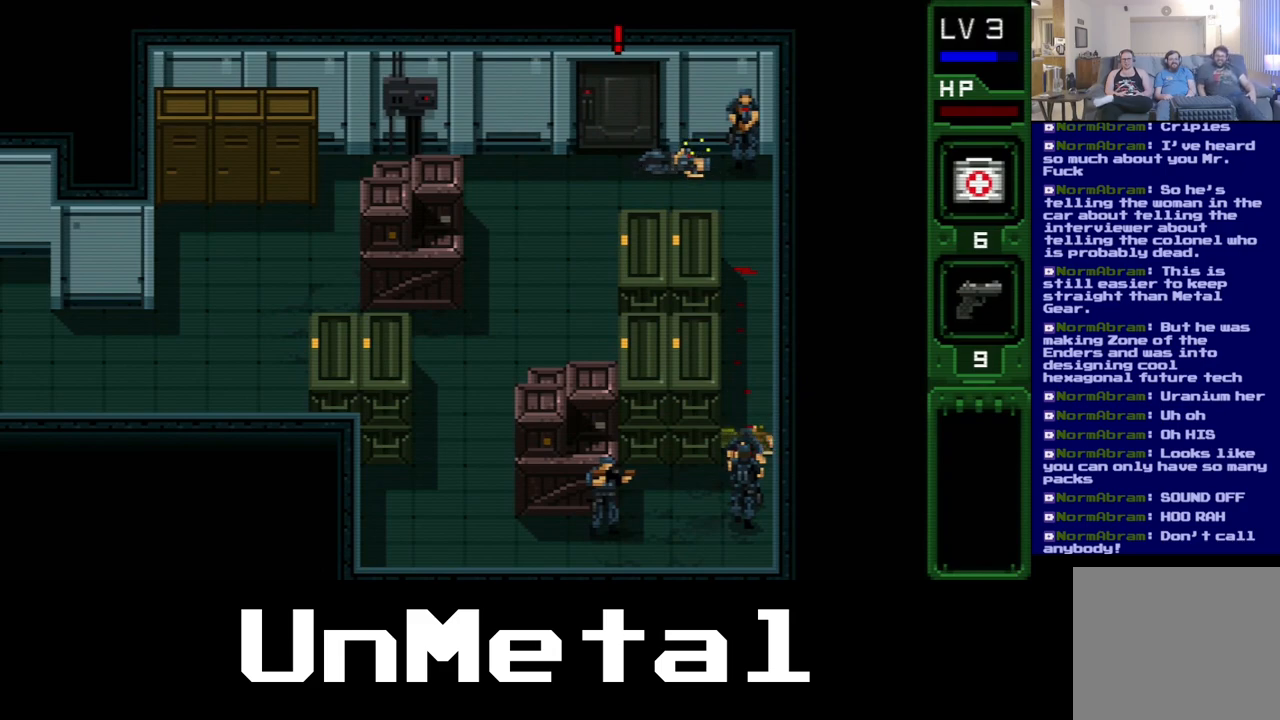
{"buttons": [], "left_stick": "center", "right_stick": "center", "events": []}
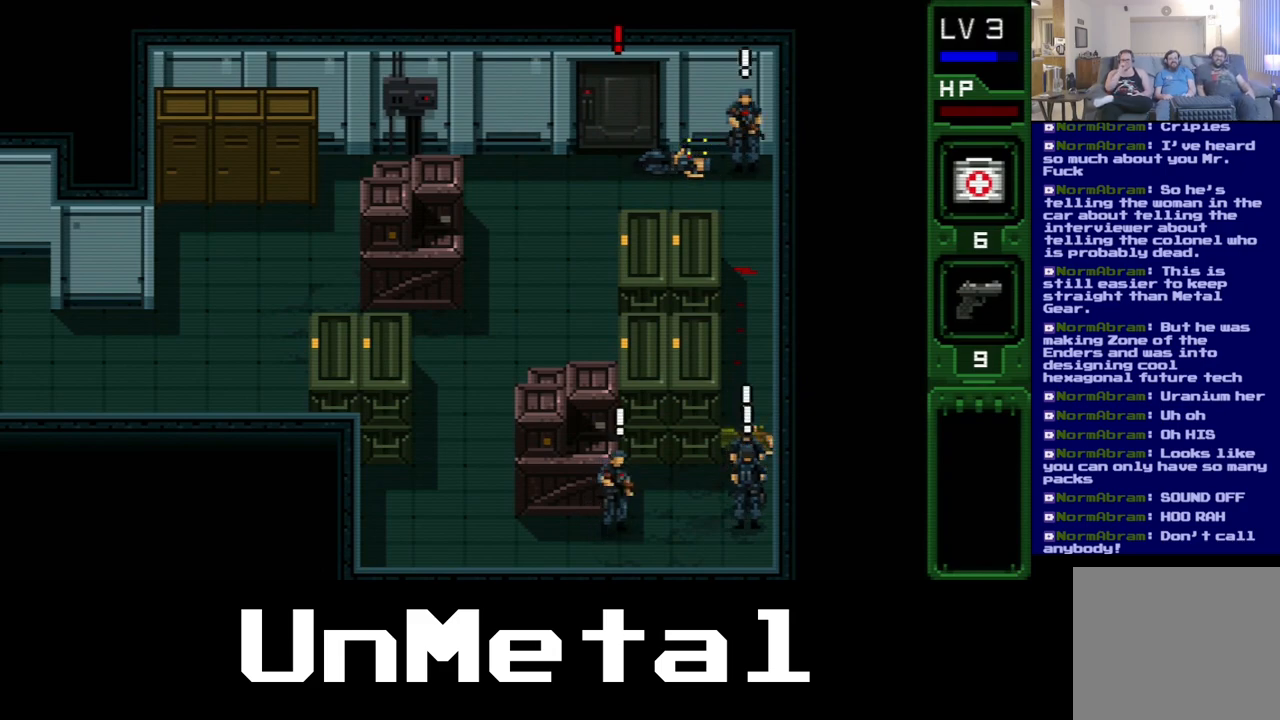
{"buttons": [], "left_stick": "center", "right_stick": "center", "events": []}
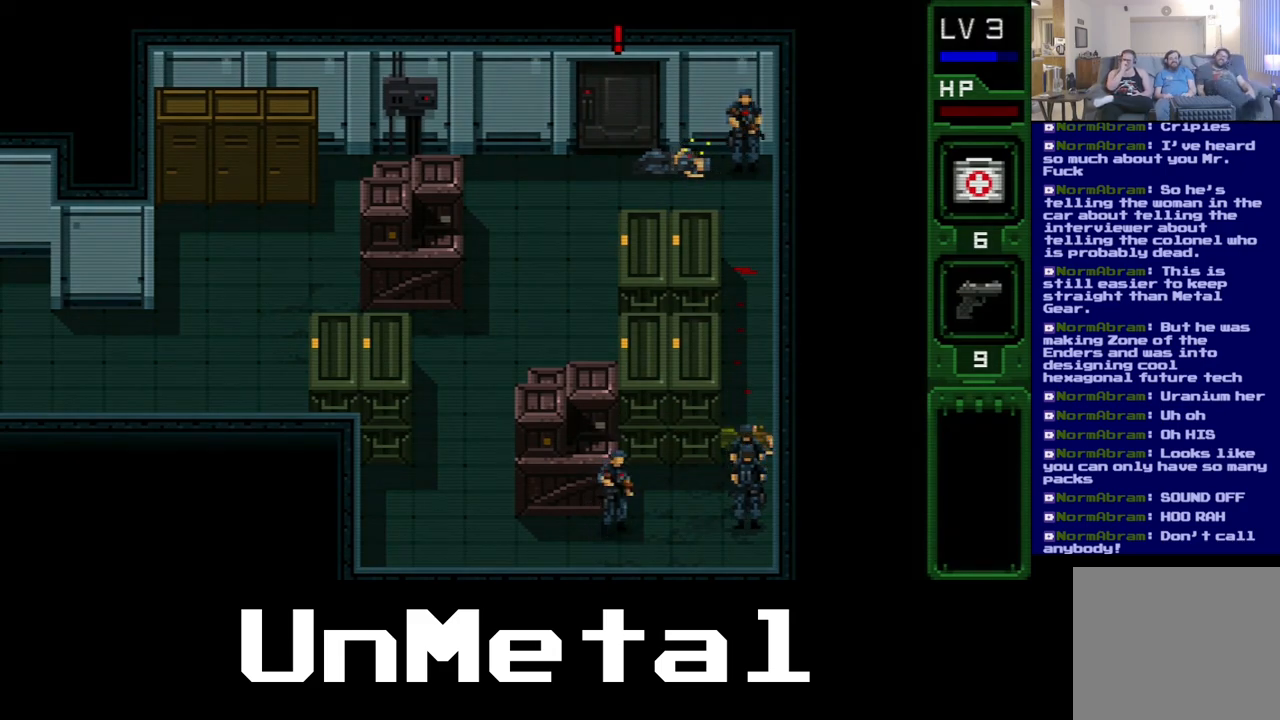
{"buttons": [], "left_stick": "center", "right_stick": "center", "events": []}
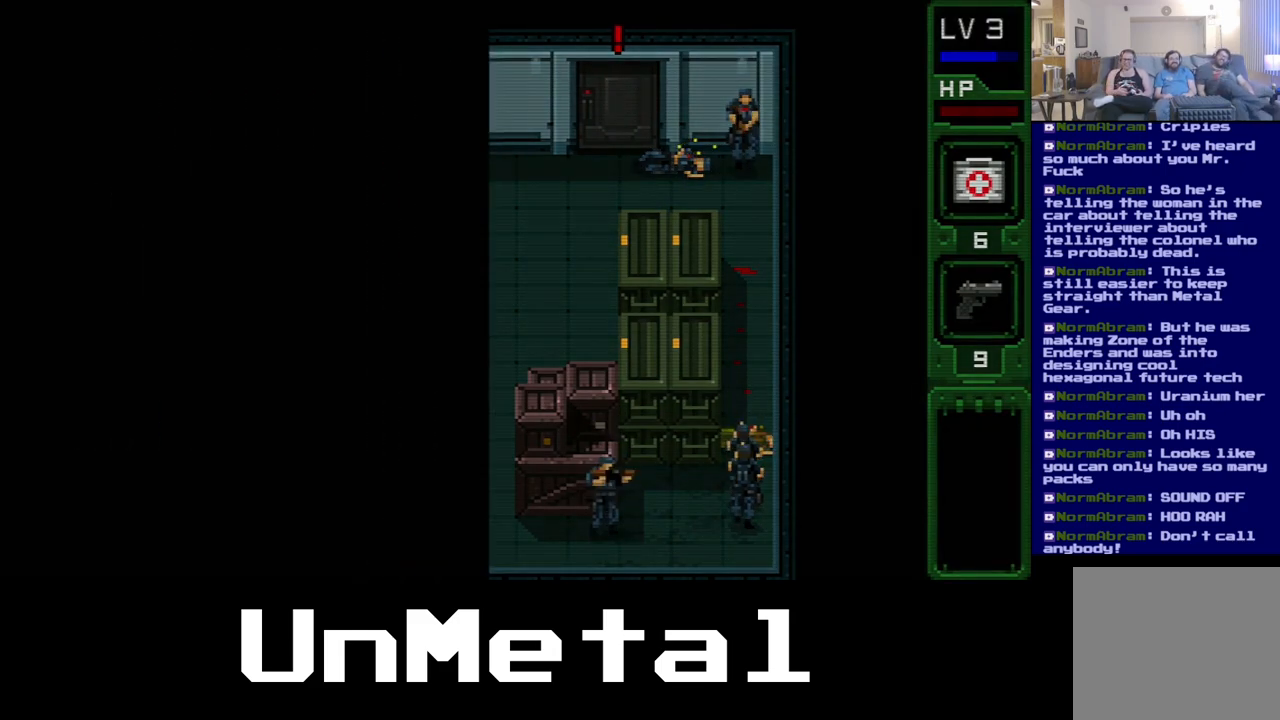
{"buttons": [], "left_stick": "center", "right_stick": "center", "events": []}
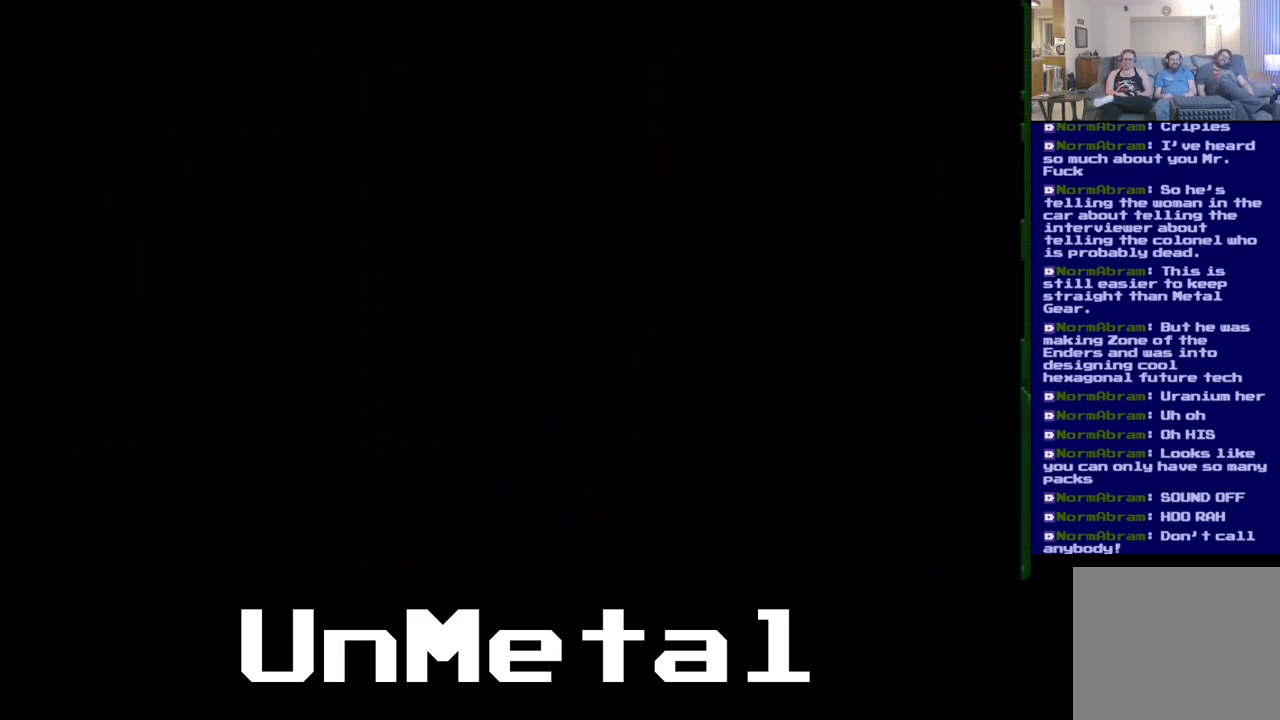
{"buttons": [], "left_stick": "center", "right_stick": "center", "events": []}
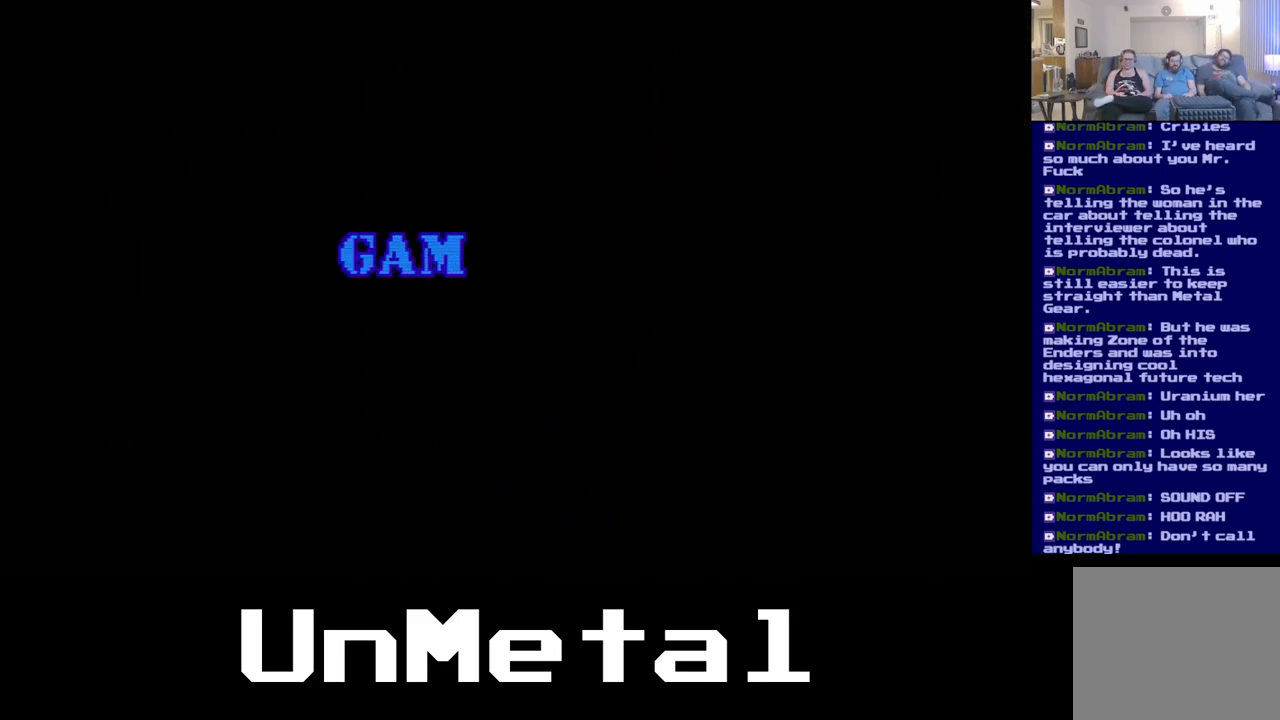
{"buttons": [], "left_stick": "center", "right_stick": "center", "events": []}
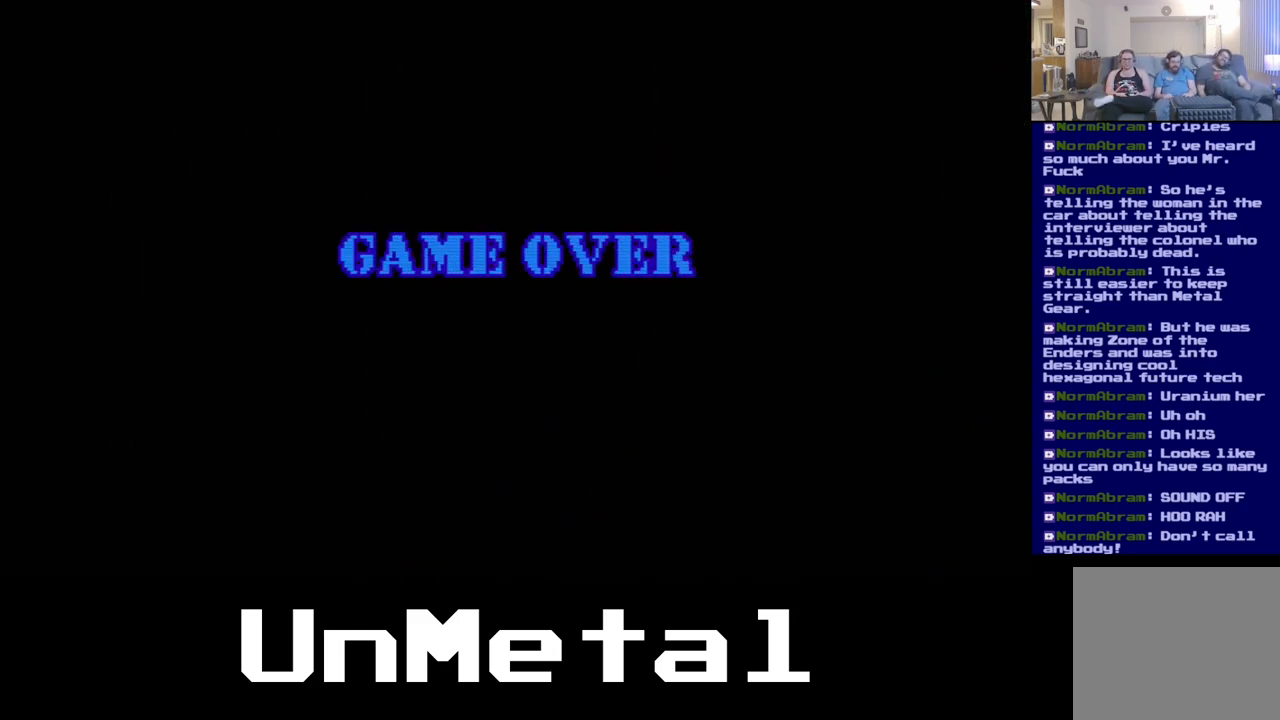
{"buttons": [], "left_stick": "center", "right_stick": "center", "events": []}
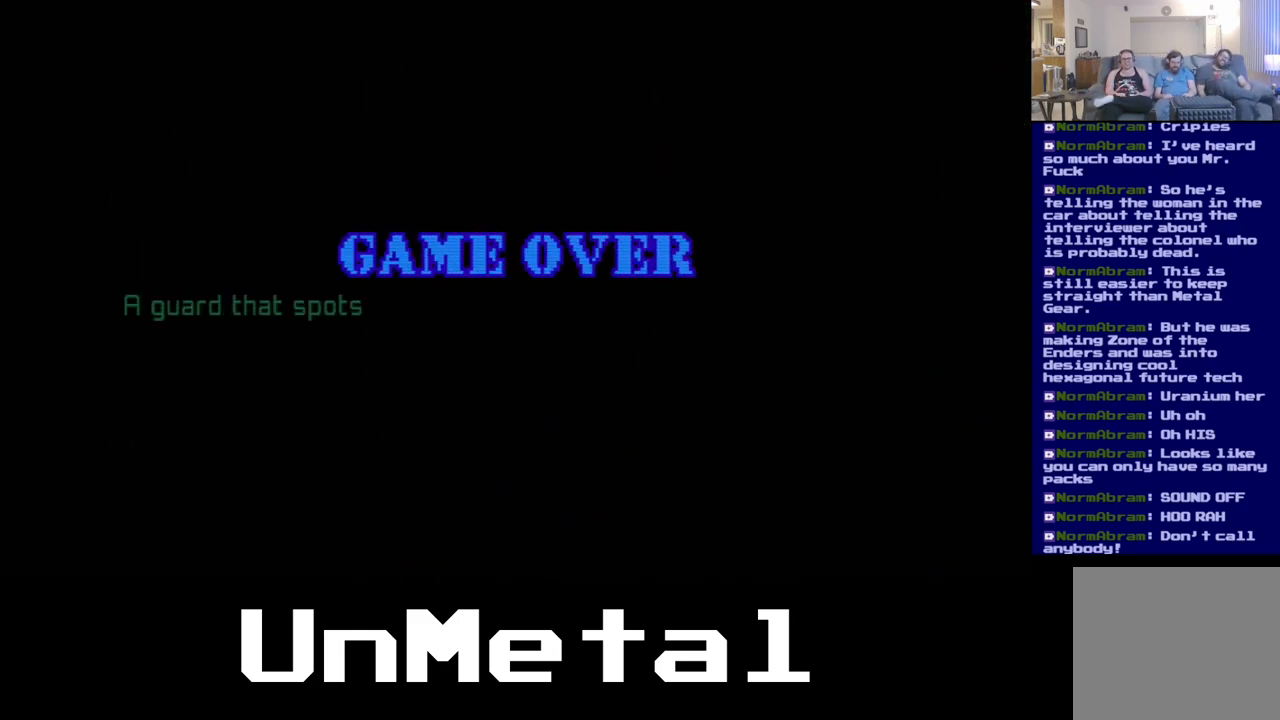
{"buttons": [], "left_stick": "center", "right_stick": "center", "events": []}
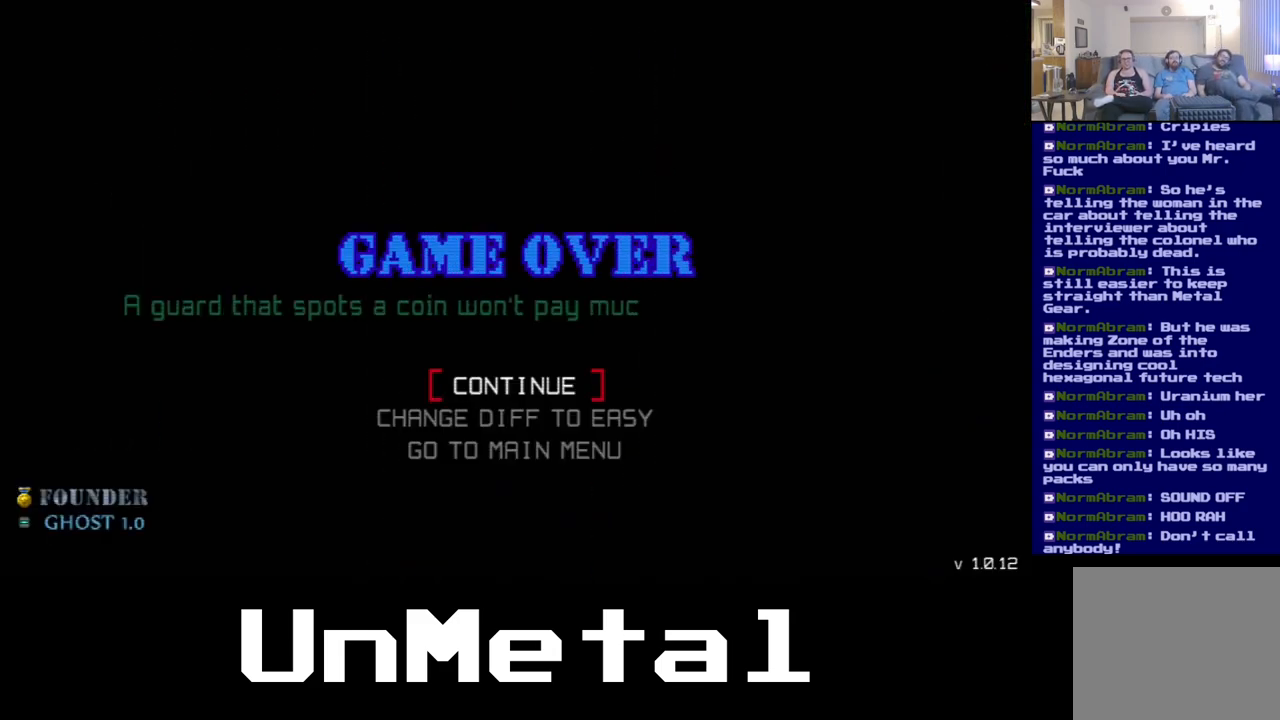
{"buttons": [], "left_stick": "center", "right_stick": "center", "events": []}
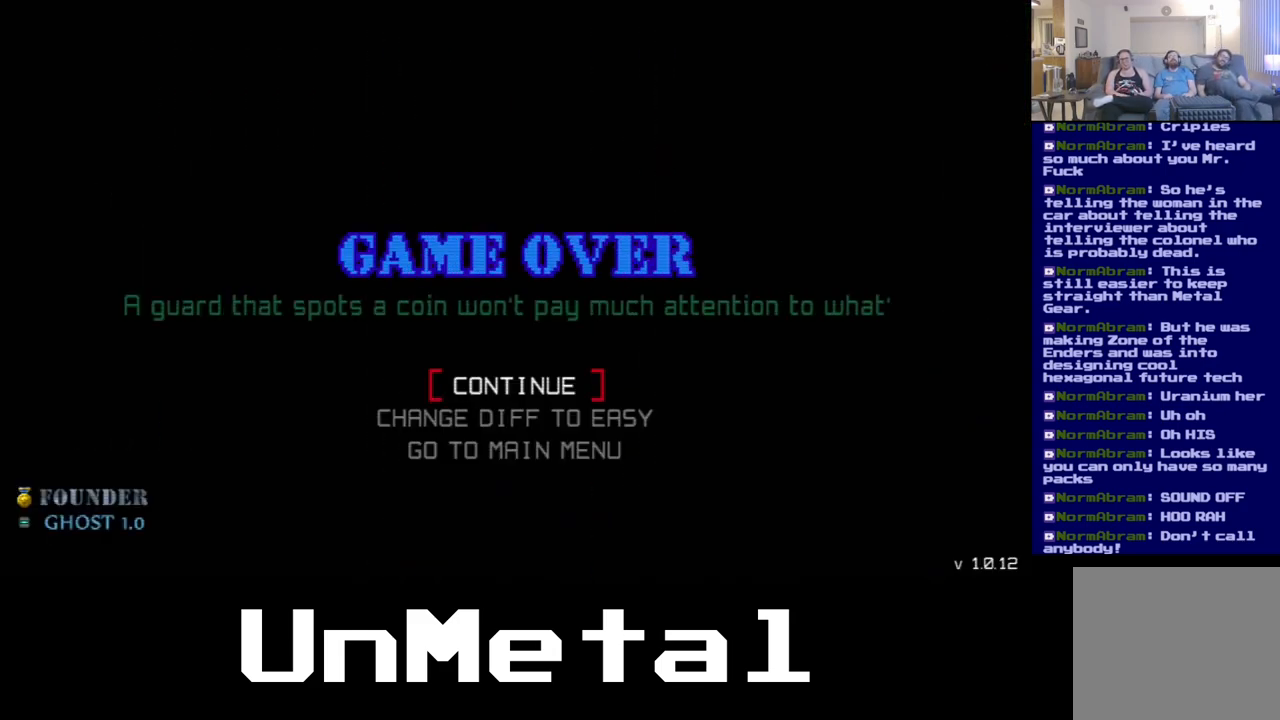
{"buttons": [], "left_stick": "center", "right_stick": "center", "events": [[50, "A", "down"], [150, "A", "up"]]}
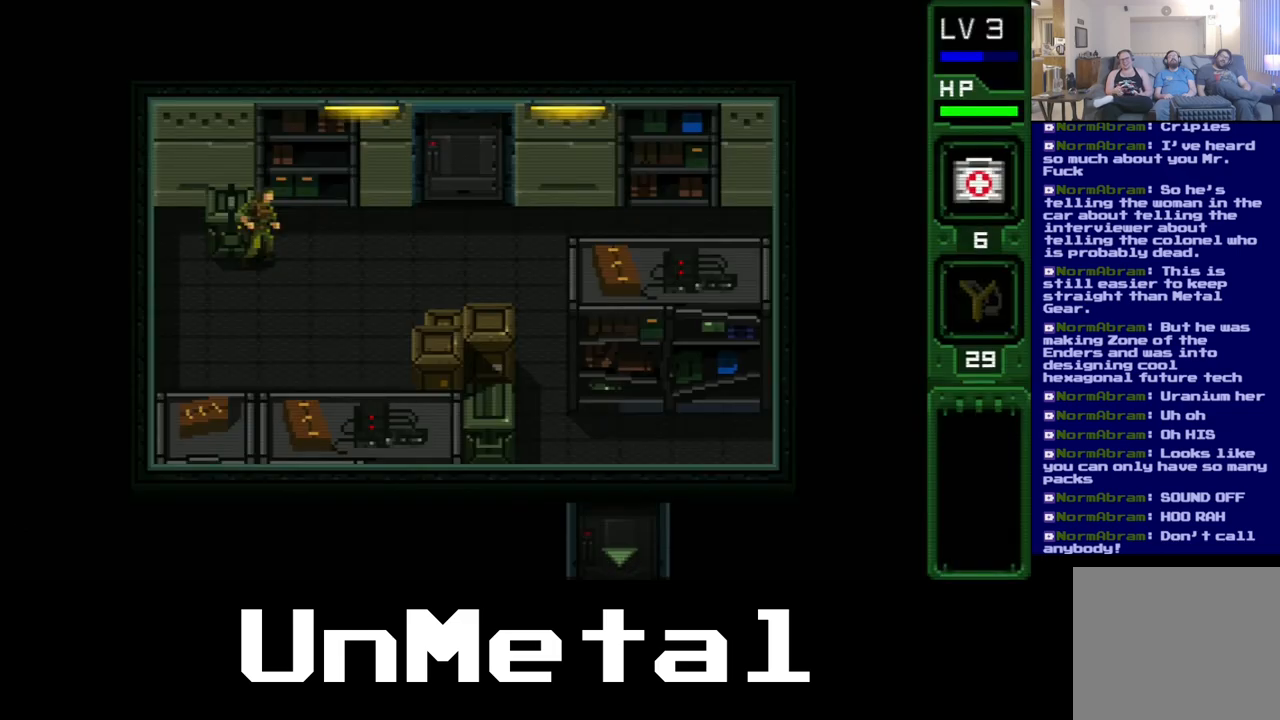
{"buttons": ["DPAD_RIGHT"], "left_stick": "center", "right_stick": "center", "events": [[367, "DPAD_RIGHT", "down"]]}
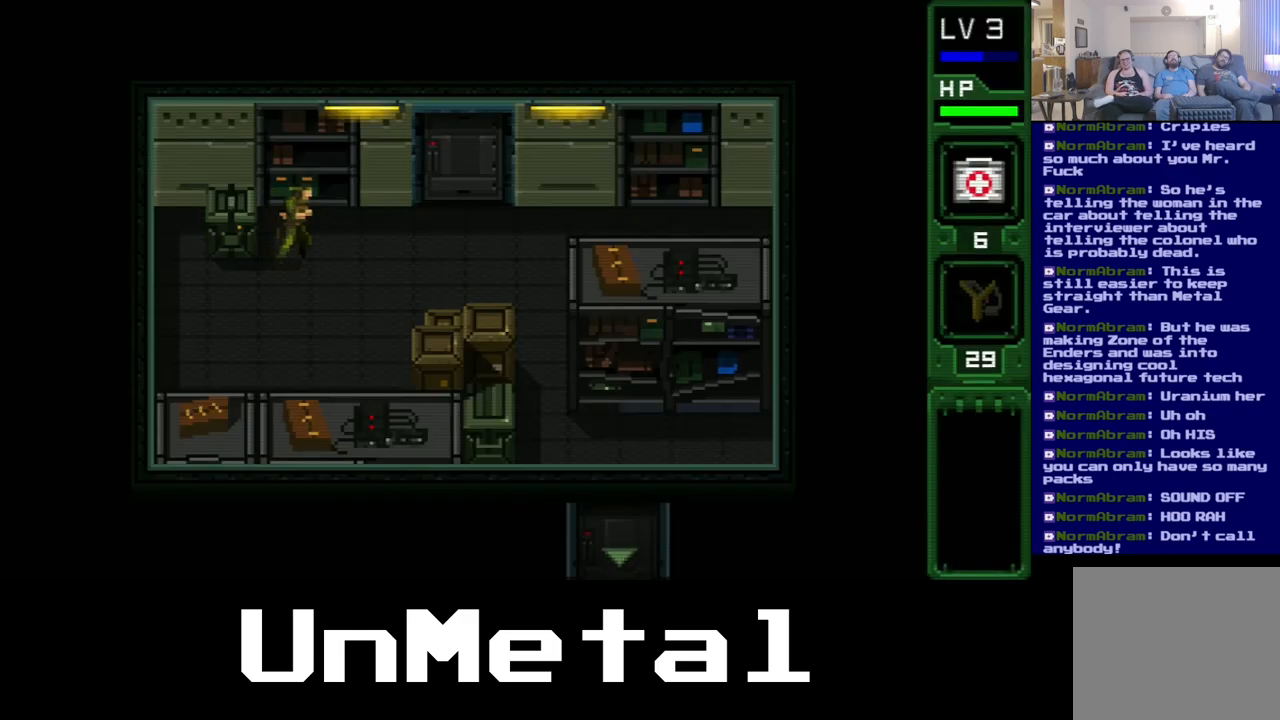
{"buttons": ["DPAD_RIGHT"], "left_stick": "center", "right_stick": "center", "events": []}
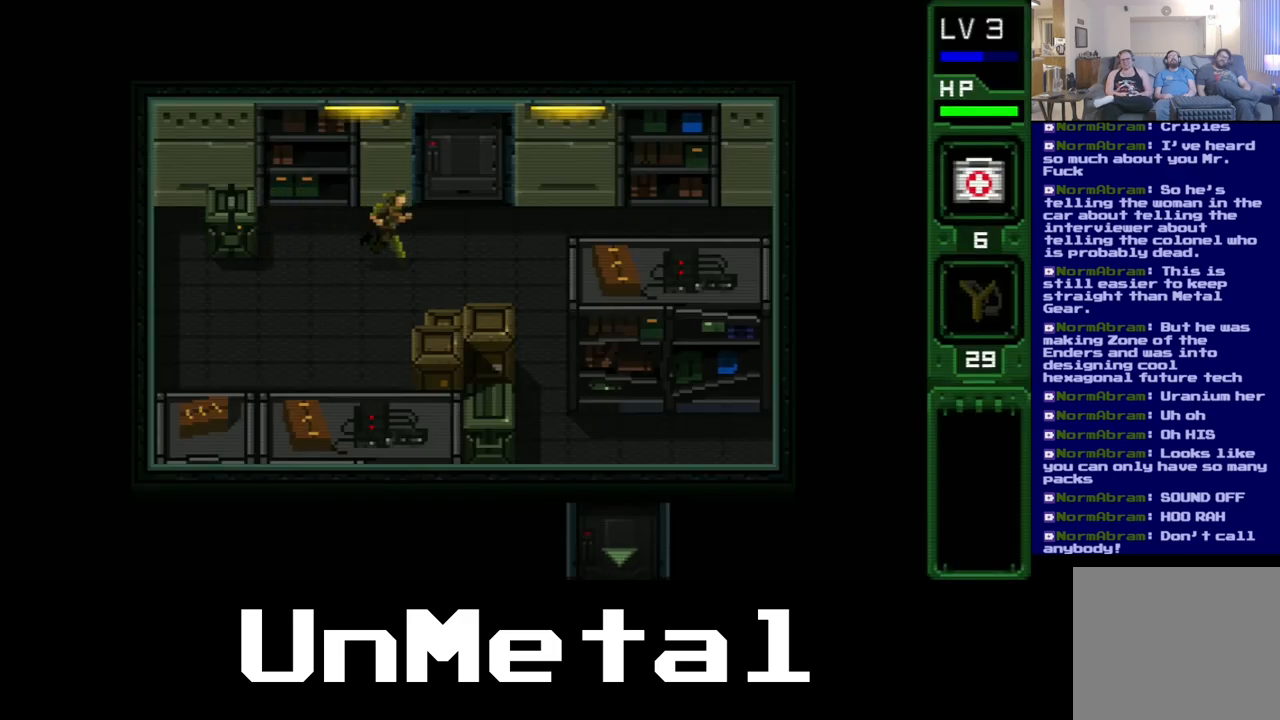
{"buttons": ["DPAD_LEFT"], "left_stick": "center", "right_stick": "center", "events": [[50, "DPAD_RIGHT", "up"], [500, "DPAD_LEFT", "down"]]}